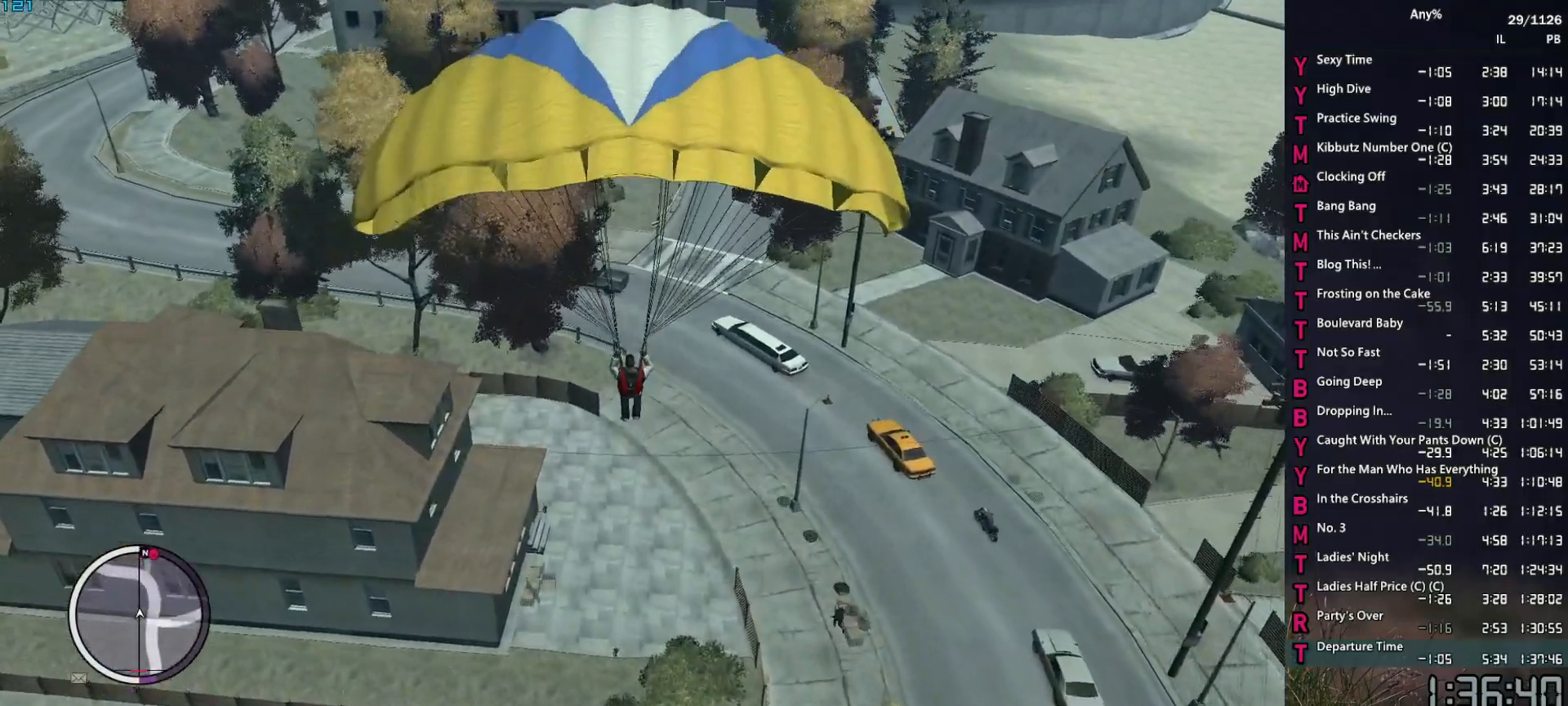
Gameplay with keyboard and mouse; each line is a JSON object with the keys and mouse buttons held at the frame after it. "events" lists presses ("down") and releases ("up") of "1", "2", "3", "4", "5", "6", "a", "alt", "caps_lock", "ctrl", "d", "down", "e", "escape", "f", "f2", "q", "r", "return", "s", "shift", "space", "t", "tab", "up", "v", "w", "mouse_left", "mouse_middle", "mouse_right", "mouse_mb4", "mouse_mb5", "mouse_wheel_up" and "mouse_wheel_down" between this image and that frame as [ms after this image, input, new state], when the widget could be followed in between. "mouse_left", "mouse_middle", "mouse_right", "mouse_mb4", "mouse_mb5", "mouse_wheel_up", "mouse_wheel_down" = the "left", "middle", "right", "mb4", "mb5", "wheel_up", "wheel_down" buttons of the "mouse" list. No other keys are recorded. Not read: mouse_move other_keys.
{"keys": ["s"], "mouse": [], "events": [[50, "a", "down"], [100, "a", "up"]]}
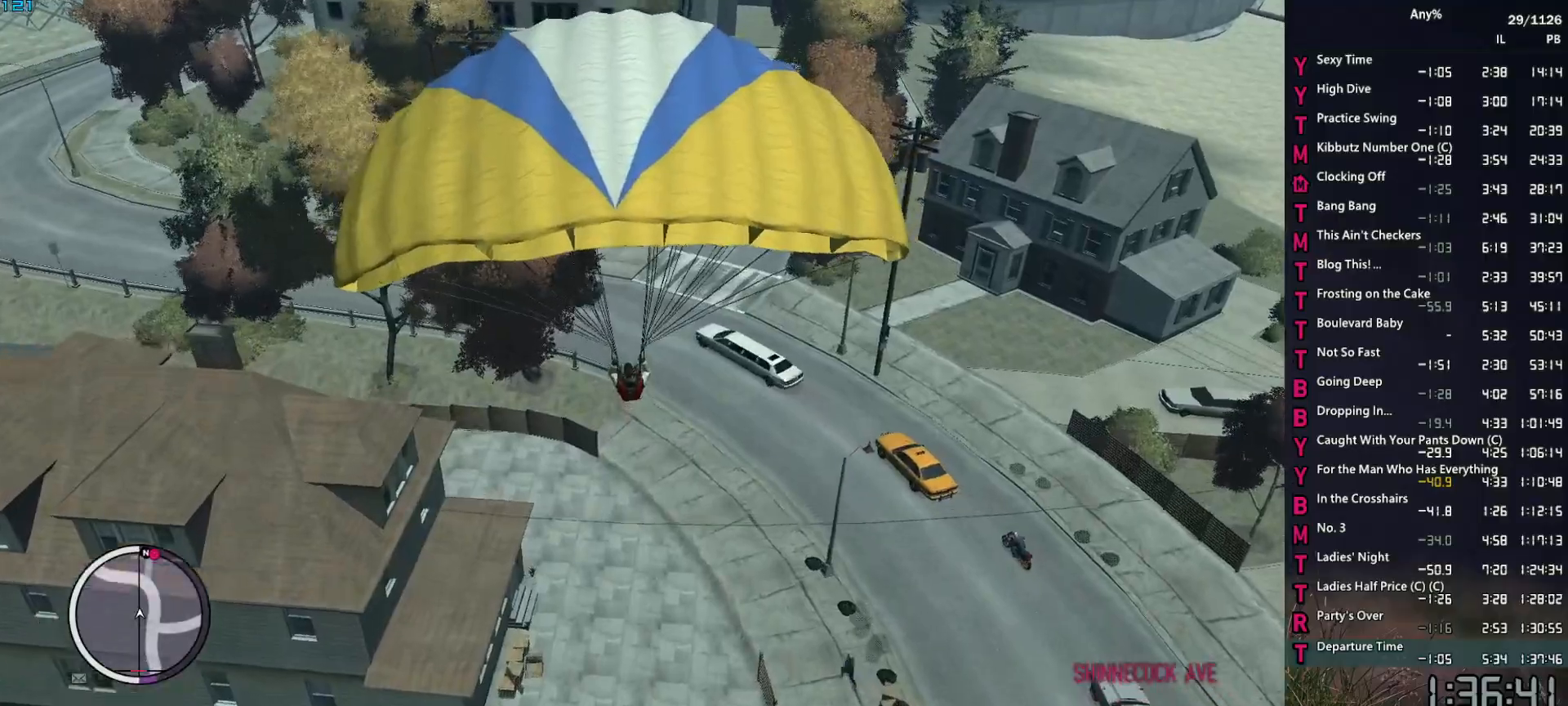
{"keys": ["w"], "mouse": [], "events": [[217, "s", "up"], [400, "w", "down"]]}
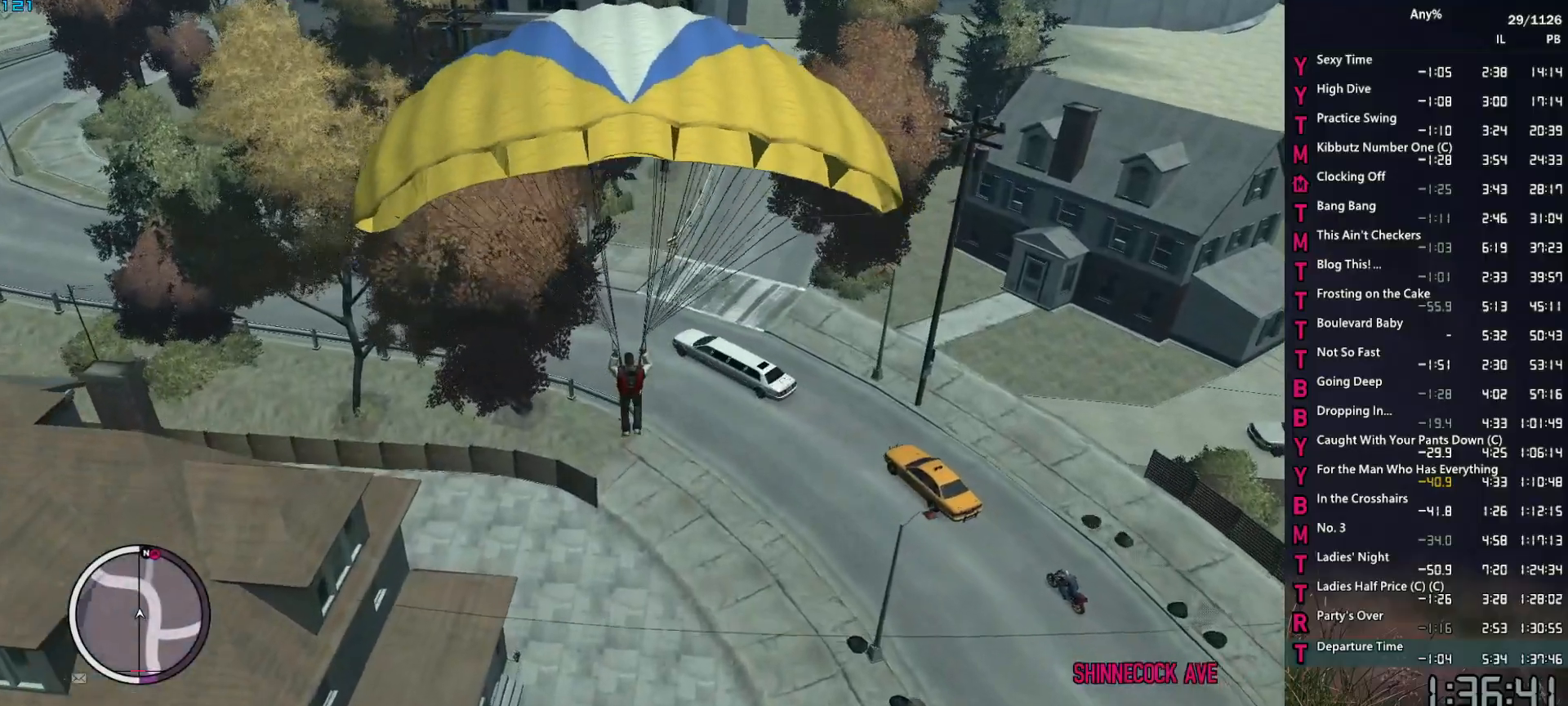
{"keys": [], "mouse": [], "events": [[267, "w", "up"]]}
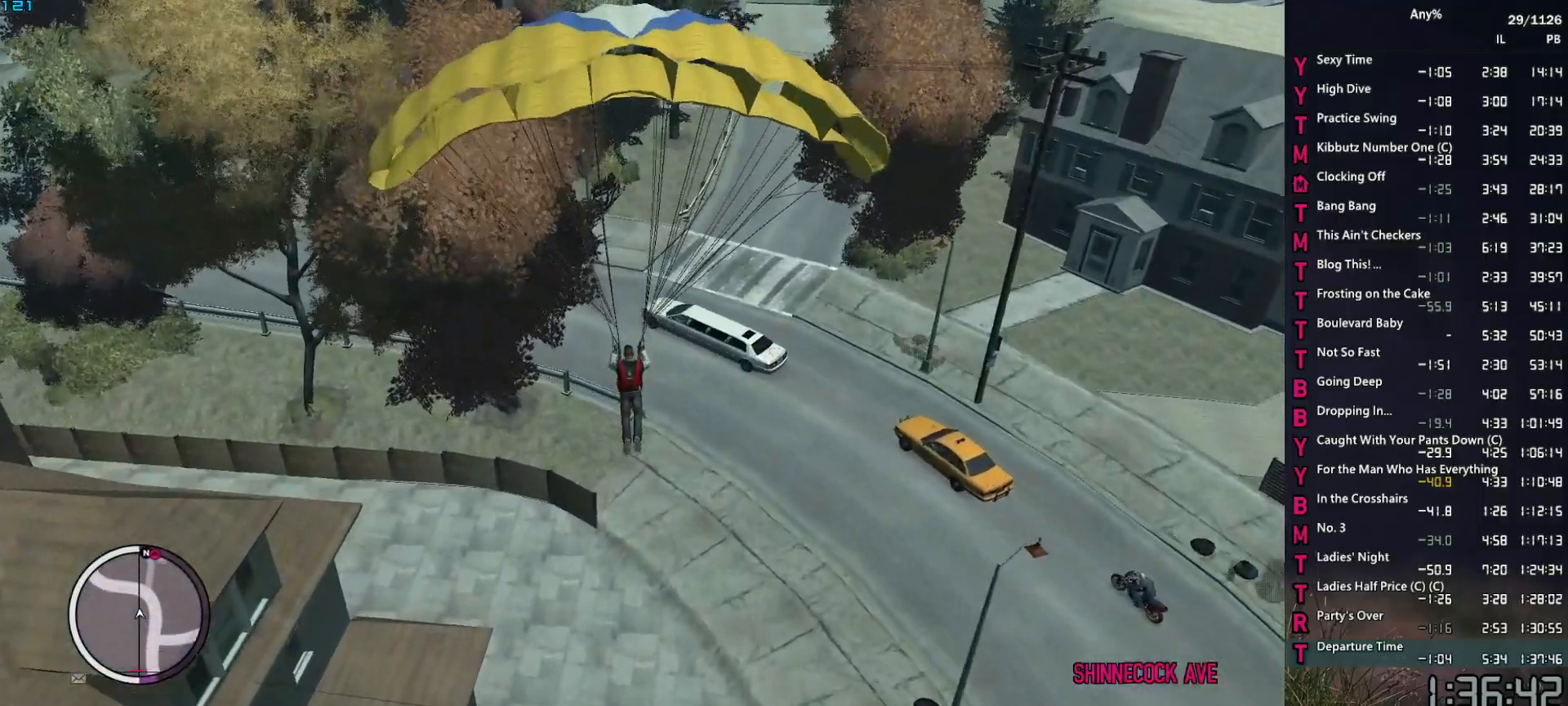
{"keys": [], "mouse": [], "events": [[100, "s", "down"], [434, "s", "up"]]}
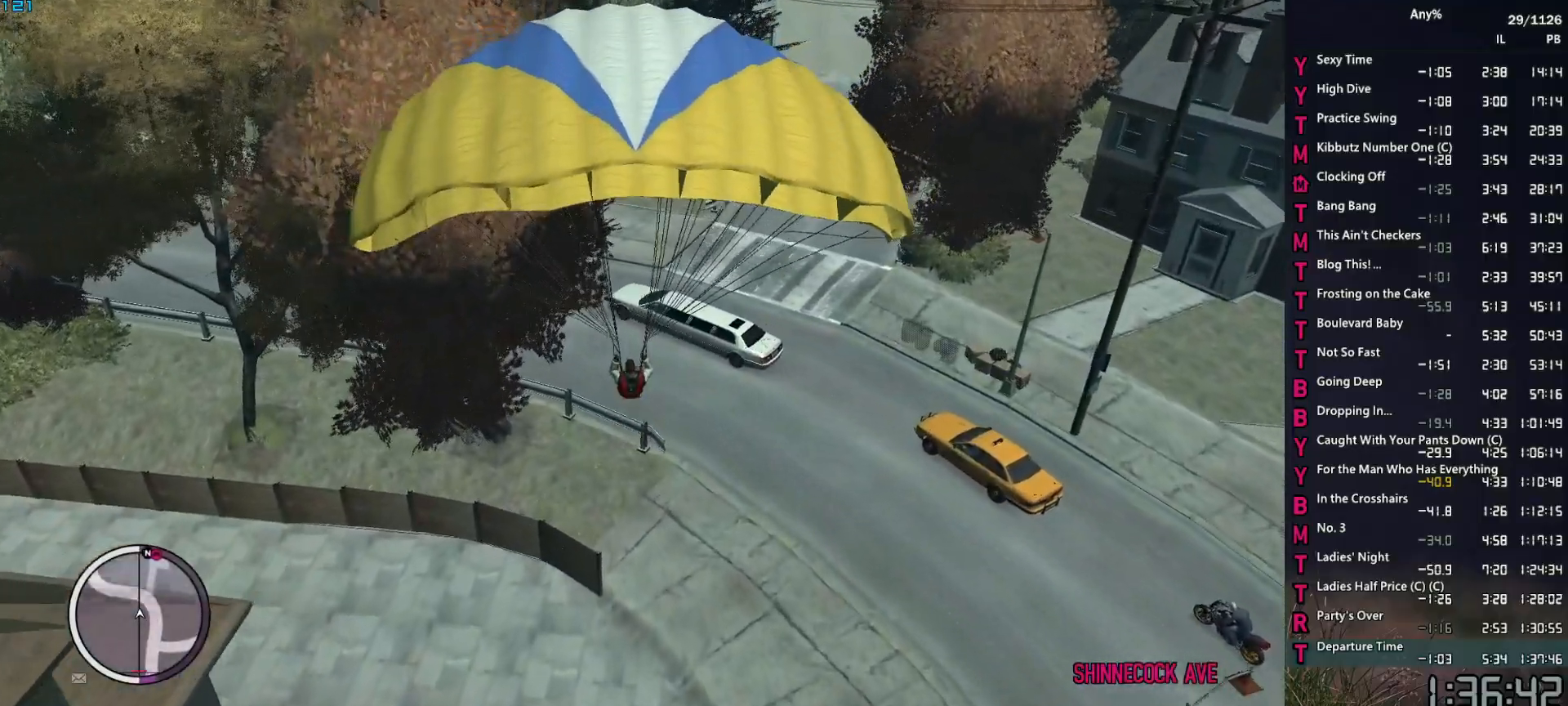
{"keys": ["s"], "mouse": [], "events": [[117, "s", "down"], [300, "s", "up"], [400, "d", "down"], [450, "s", "down"], [500, "d", "up"]]}
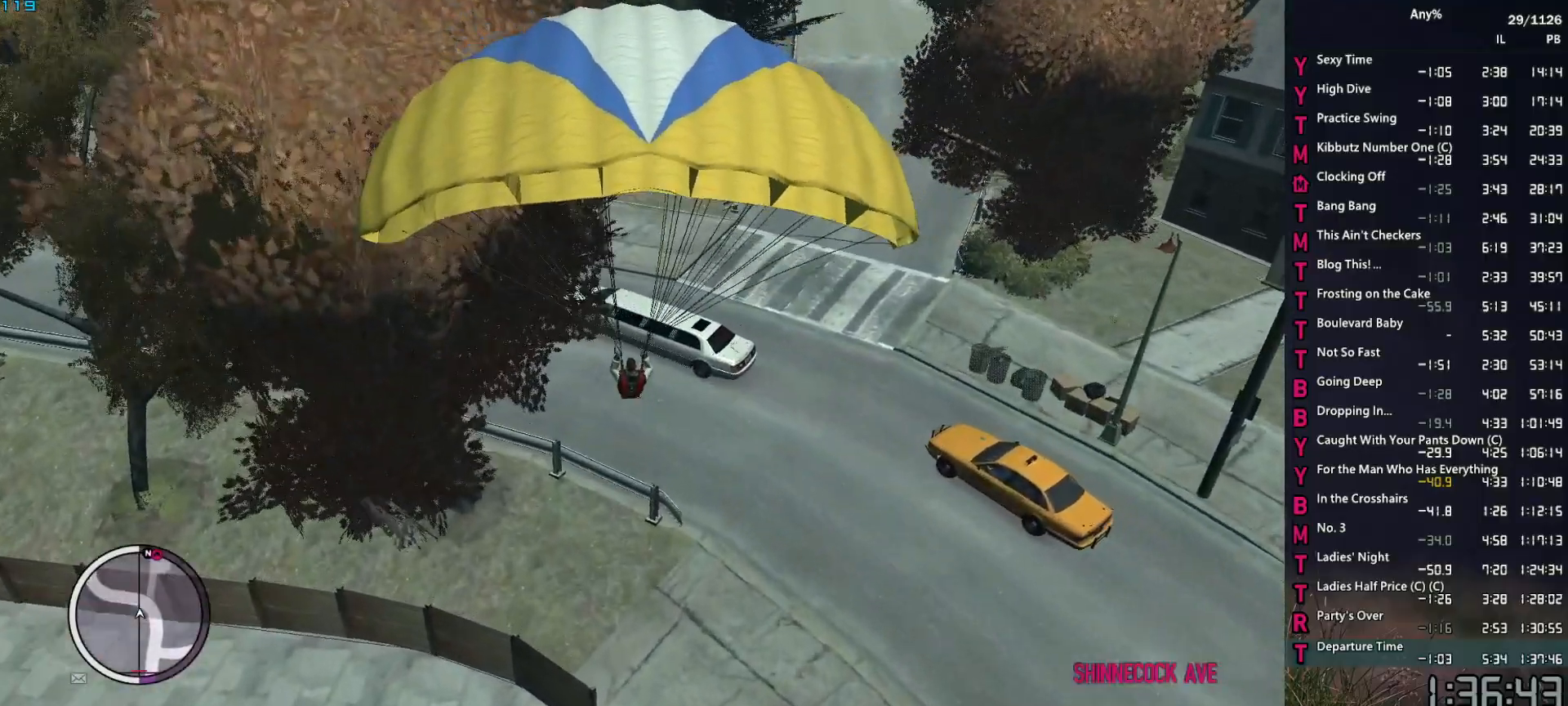
{"keys": [], "mouse": [], "events": [[84, "s", "up"], [317, "s", "down"], [417, "s", "up"]]}
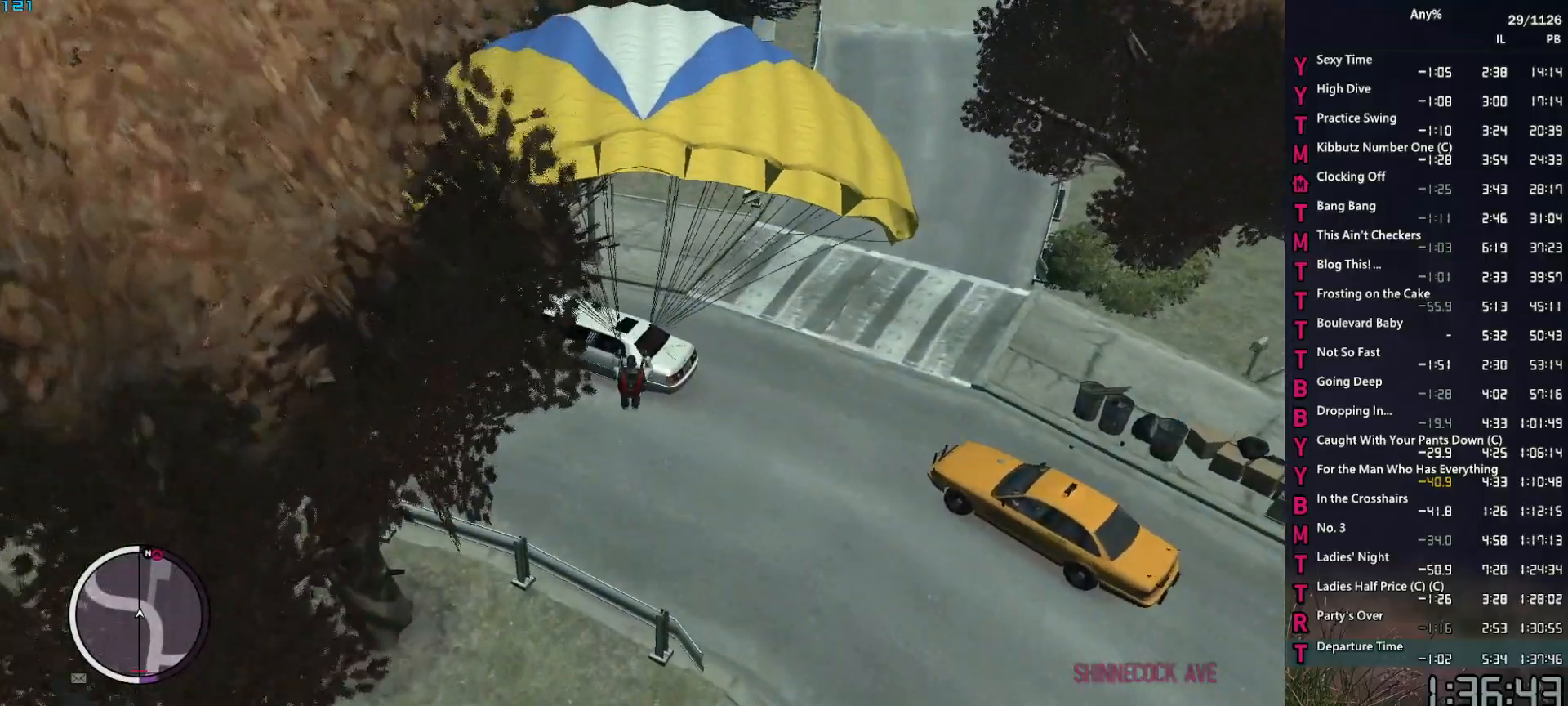
{"keys": ["w"], "mouse": [], "events": [[250, "w", "down"], [384, "w", "up"], [484, "w", "down"]]}
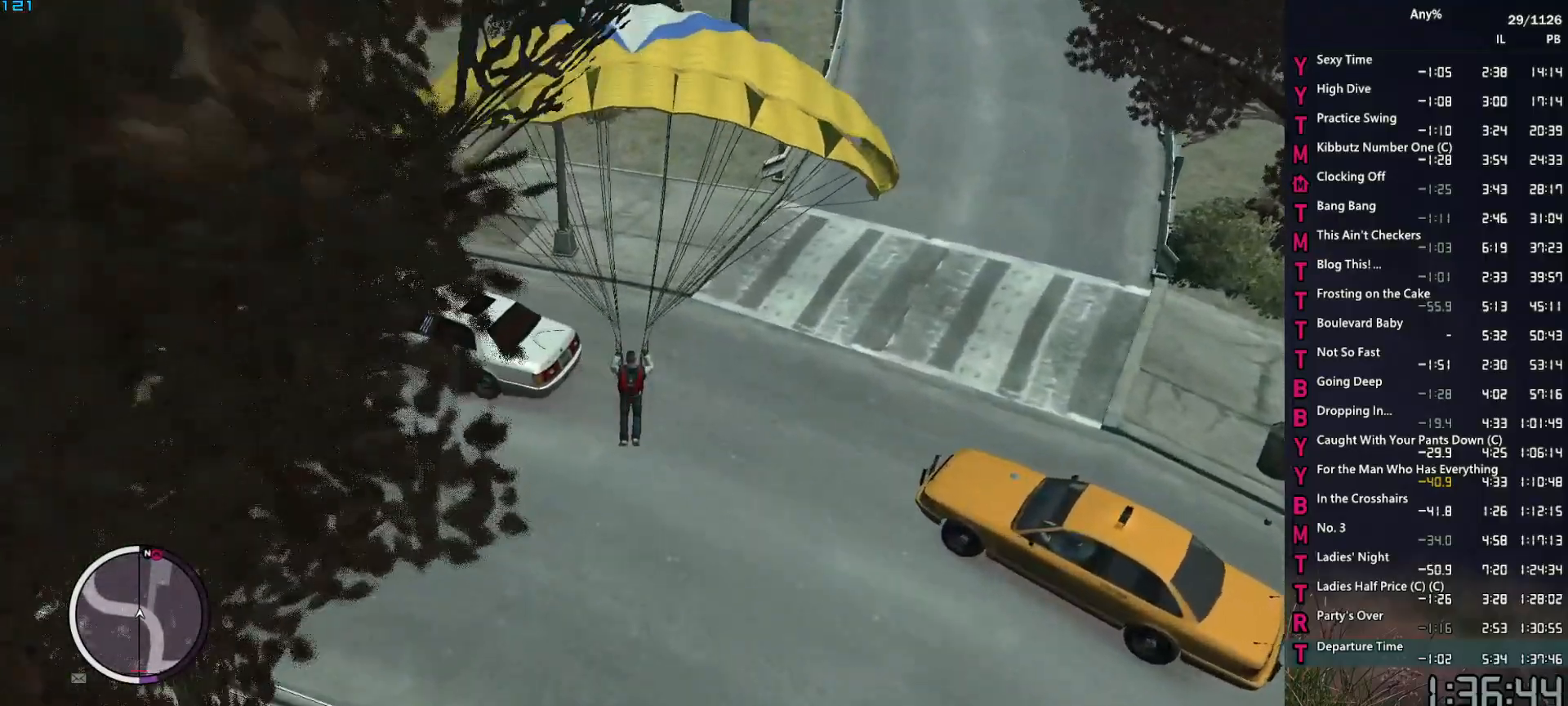
{"keys": [], "mouse": [], "events": [[267, "a", "down"], [400, "a", "up"], [450, "w", "up"]]}
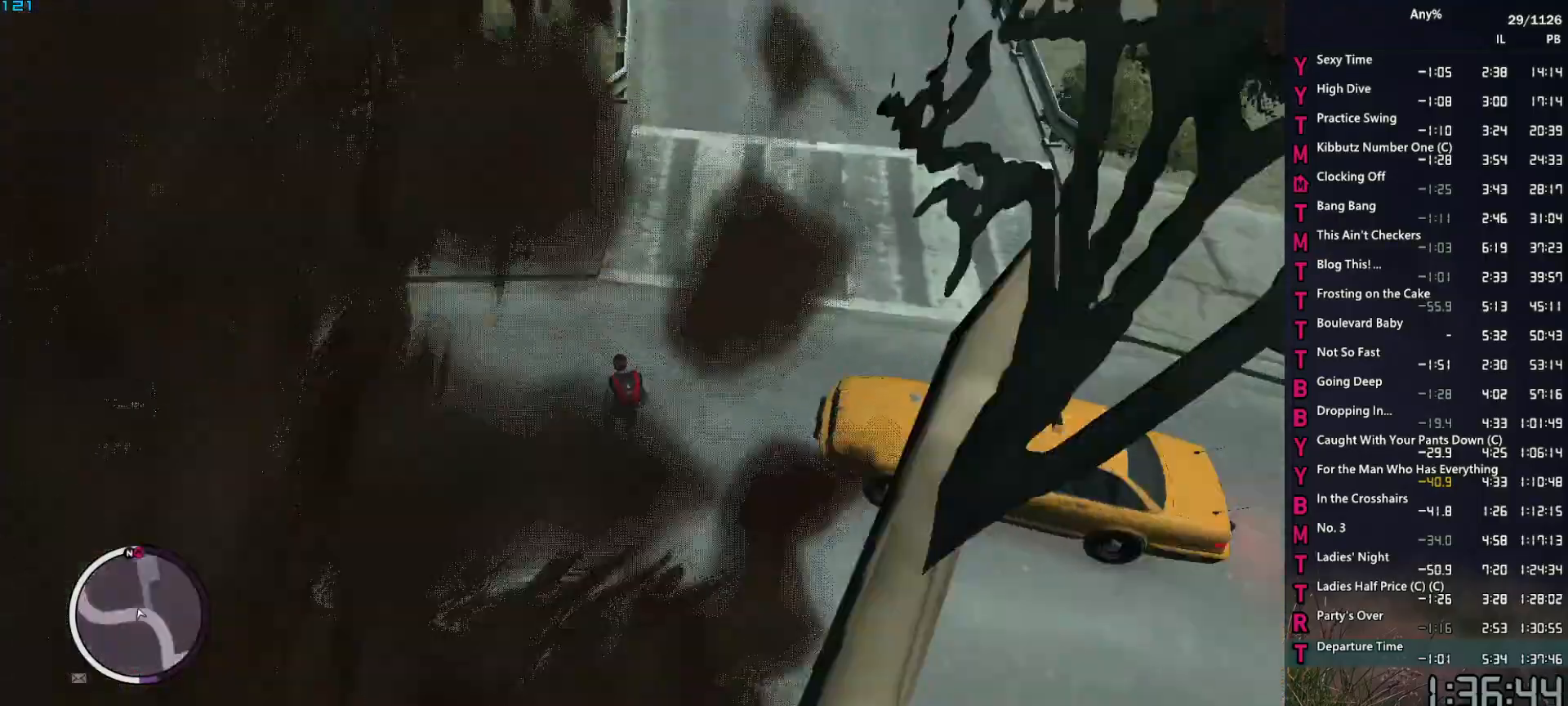
{"keys": ["d", "w"], "mouse": [], "events": [[84, "d", "down"], [134, "w", "down"], [317, "w", "up"], [367, "space", "down"], [417, "space", "up"], [467, "w", "down"]]}
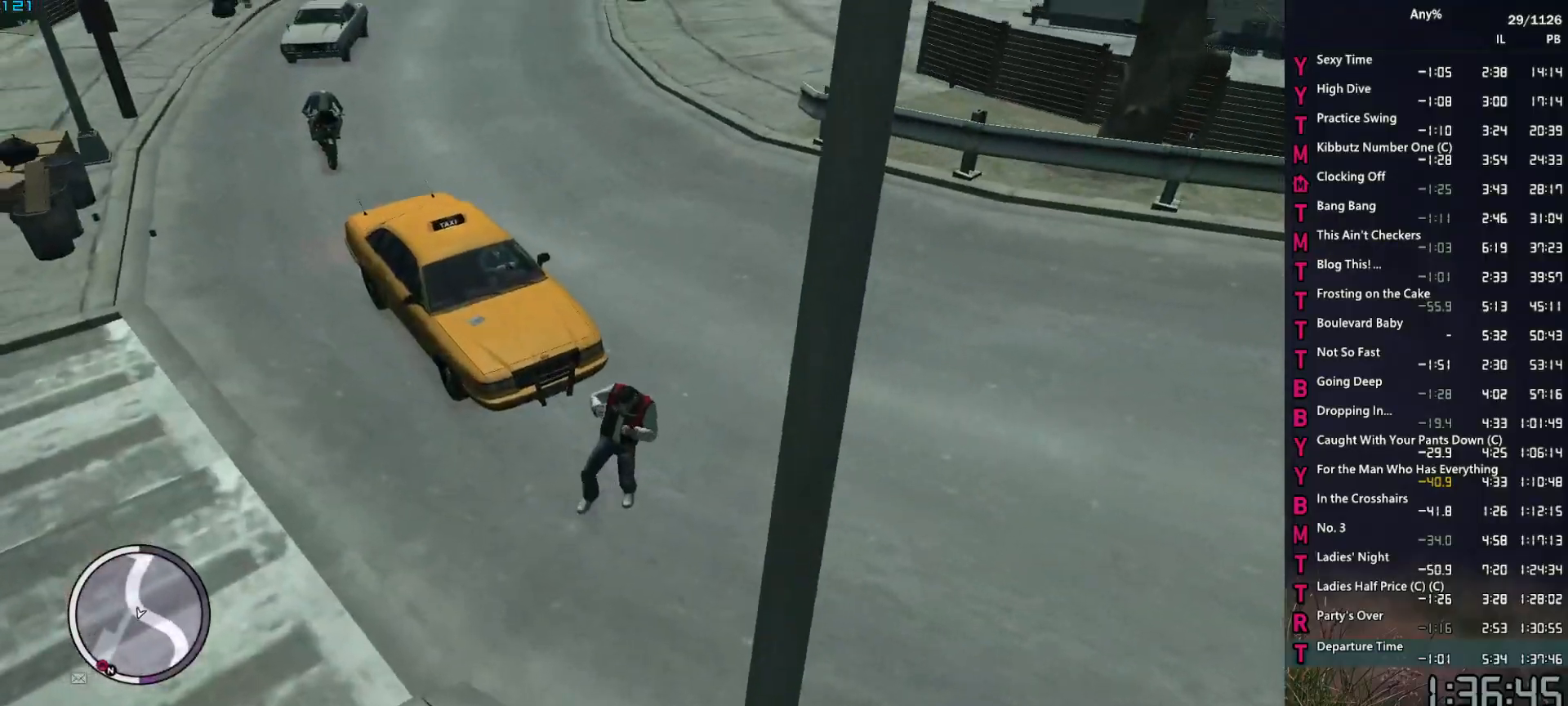
{"keys": ["w"], "mouse": [], "events": [[50, "space", "down"], [100, "space", "up"], [250, "space", "down"], [284, "space", "up"], [334, "d", "up"], [384, "space", "down"], [484, "space", "up"]]}
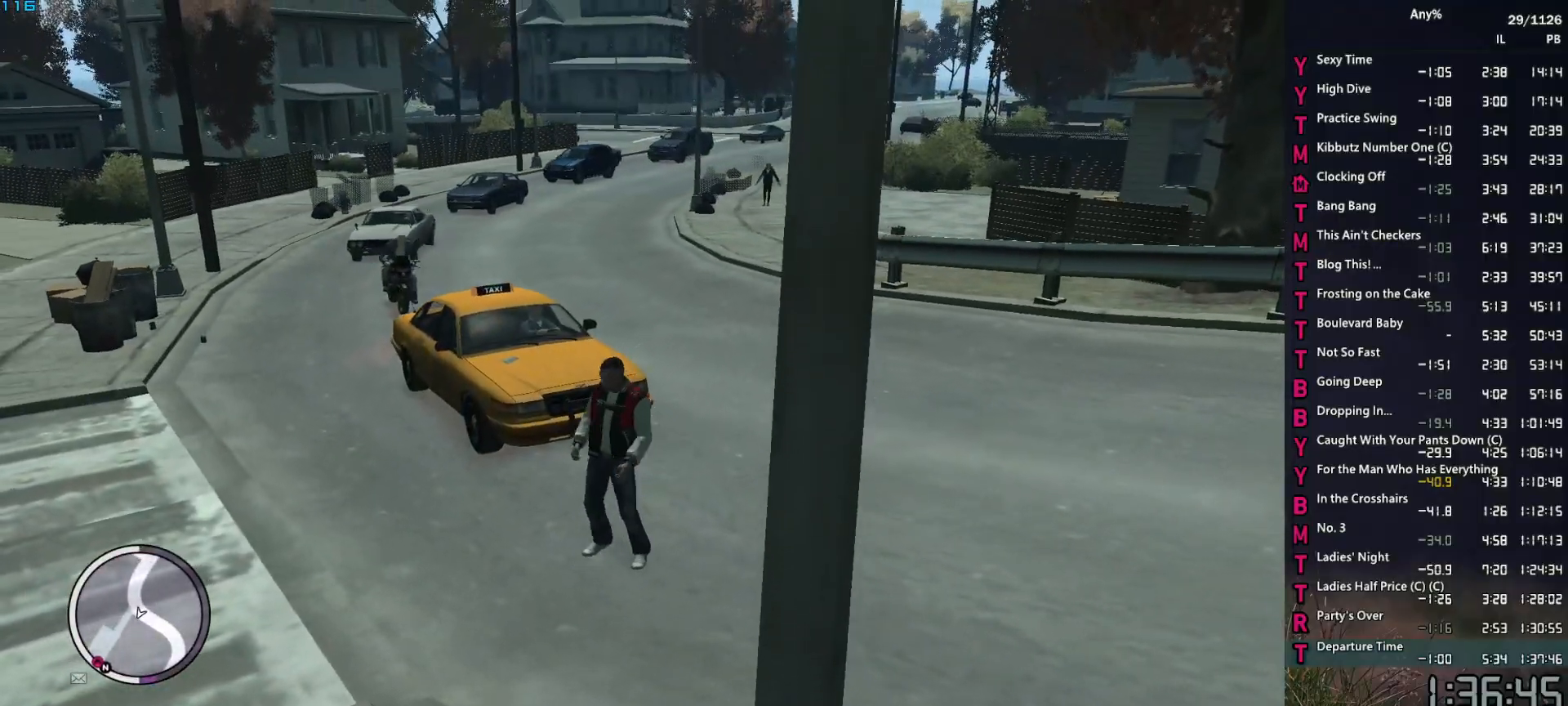
{"keys": ["d", "w"], "mouse": [], "events": [[67, "space", "down"], [167, "space", "up"], [250, "d", "down"], [250, "space", "down"], [300, "space", "up"], [450, "space", "down"], [500, "space", "up"]]}
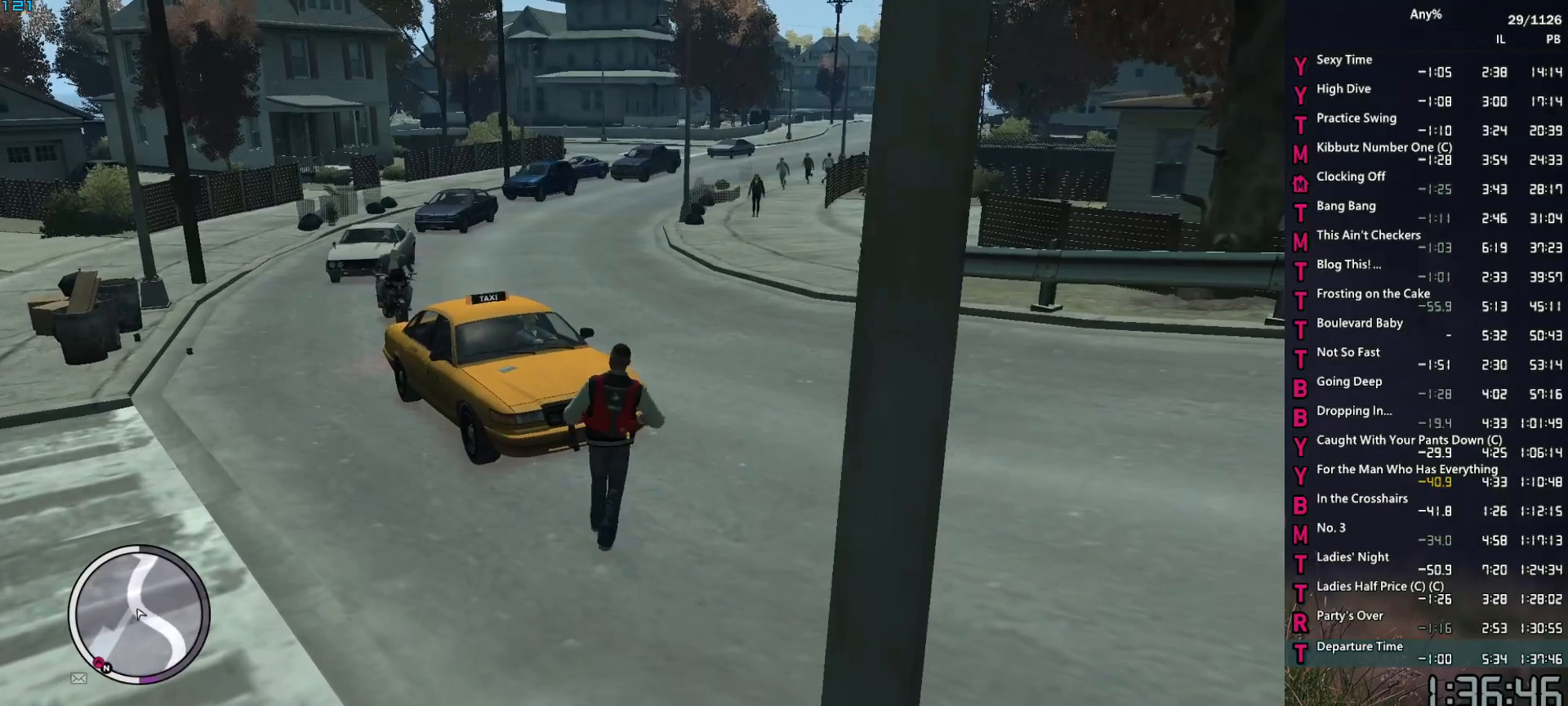
{"keys": ["d", "space", "w"], "mouse": [], "events": [[134, "space", "down"], [184, "space", "up"], [317, "space", "down"], [367, "space", "up"], [467, "space", "down"]]}
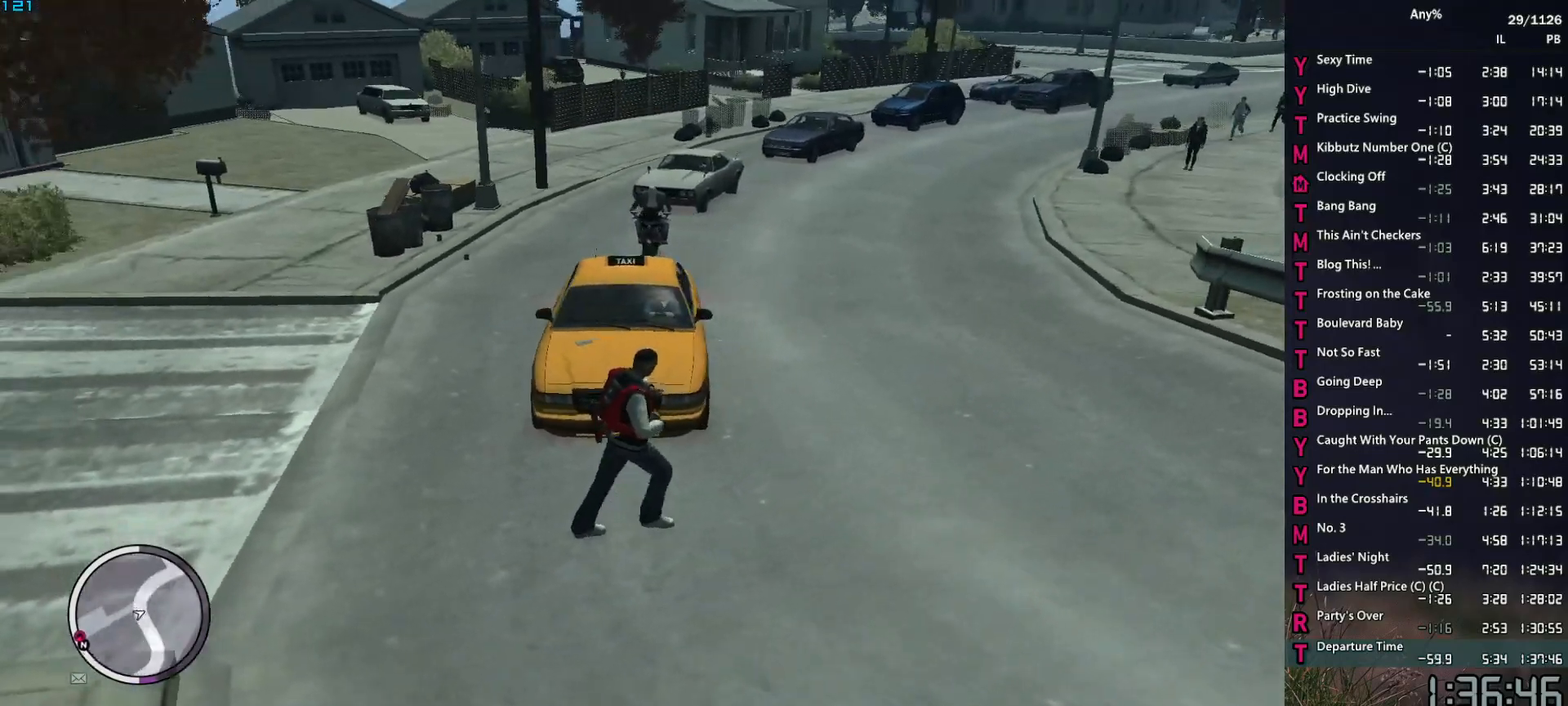
{"keys": ["f"], "mouse": [], "events": [[17, "space", "up"], [150, "space", "down"], [200, "space", "up"], [250, "d", "up"], [300, "space", "down"], [334, "space", "up"], [384, "f", "down"], [384, "w", "up"]]}
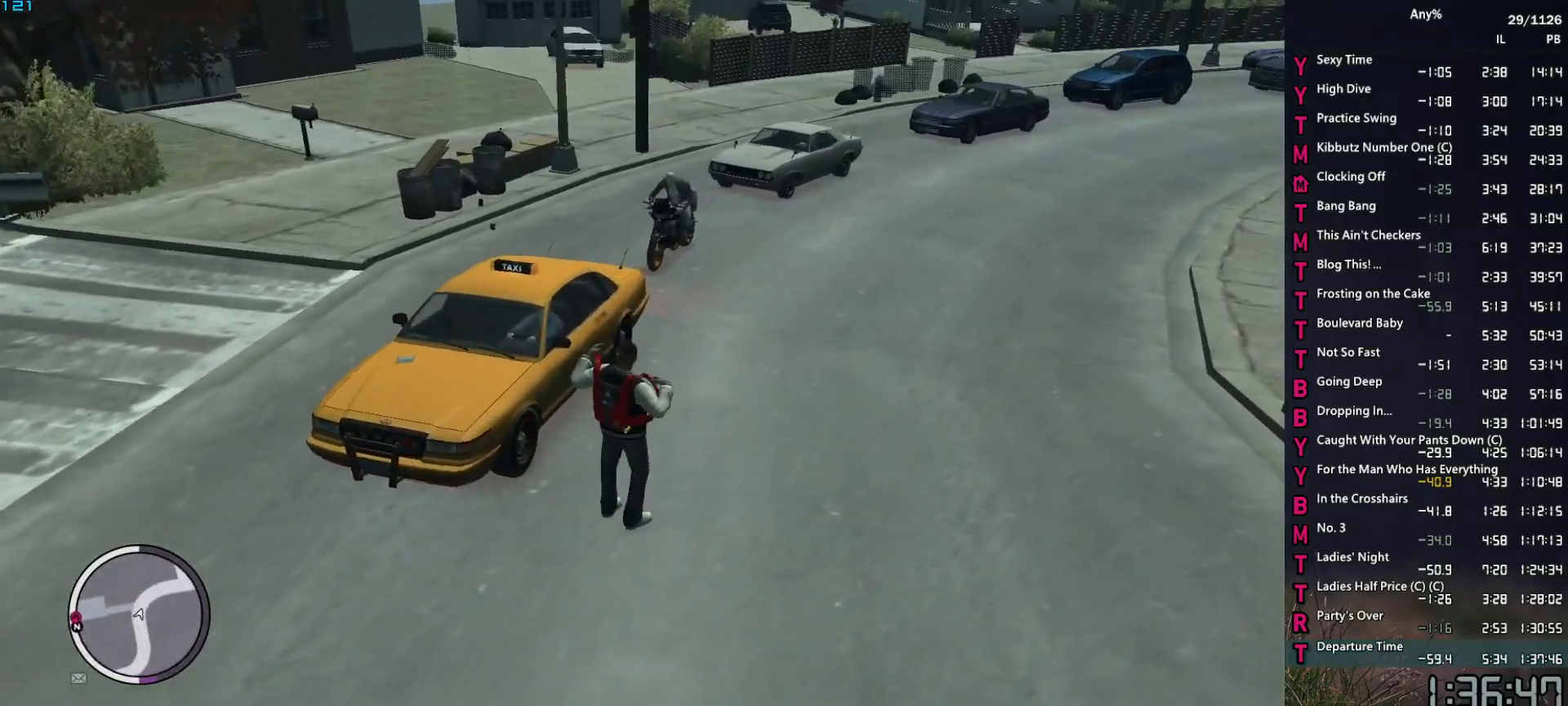
{"keys": ["f"], "mouse": [], "events": []}
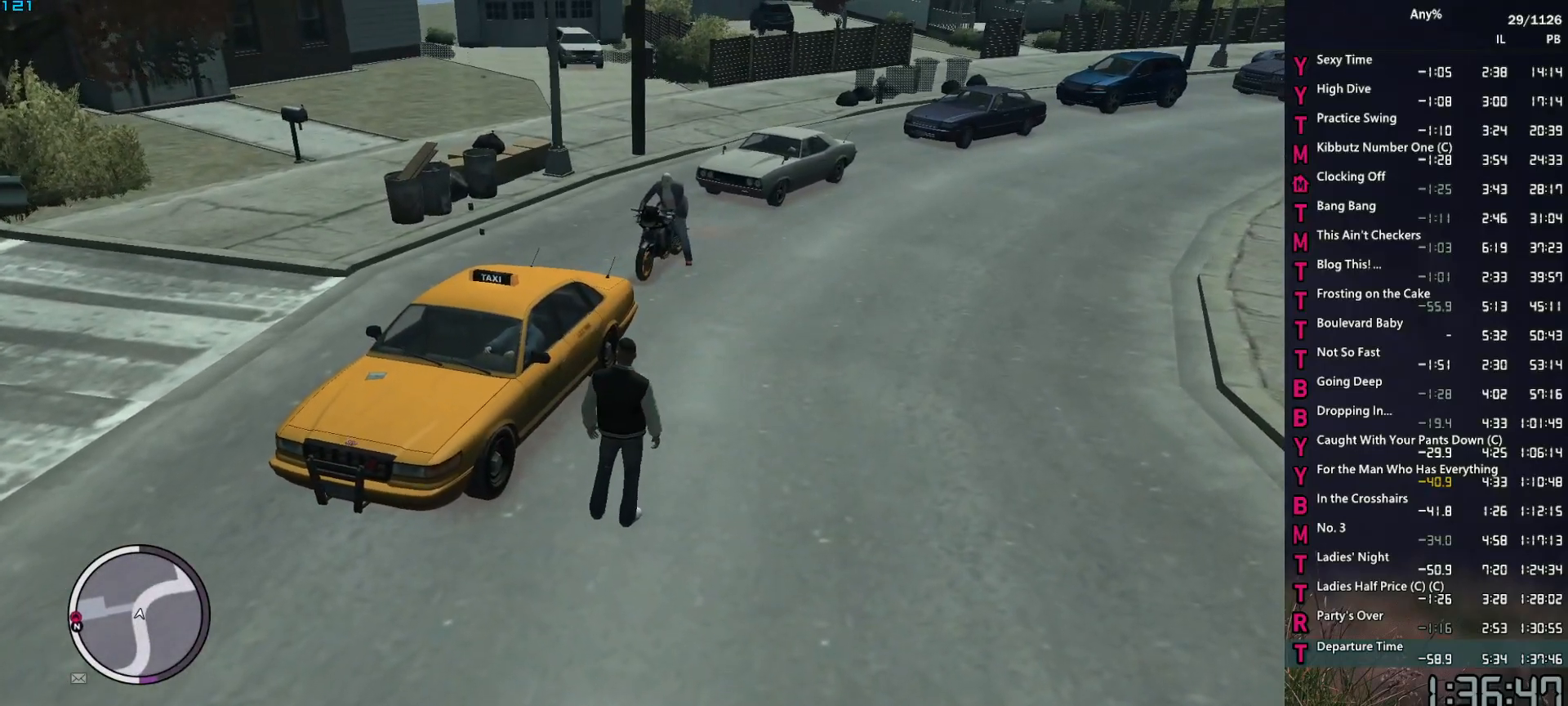
{"keys": ["f"], "mouse": [], "events": []}
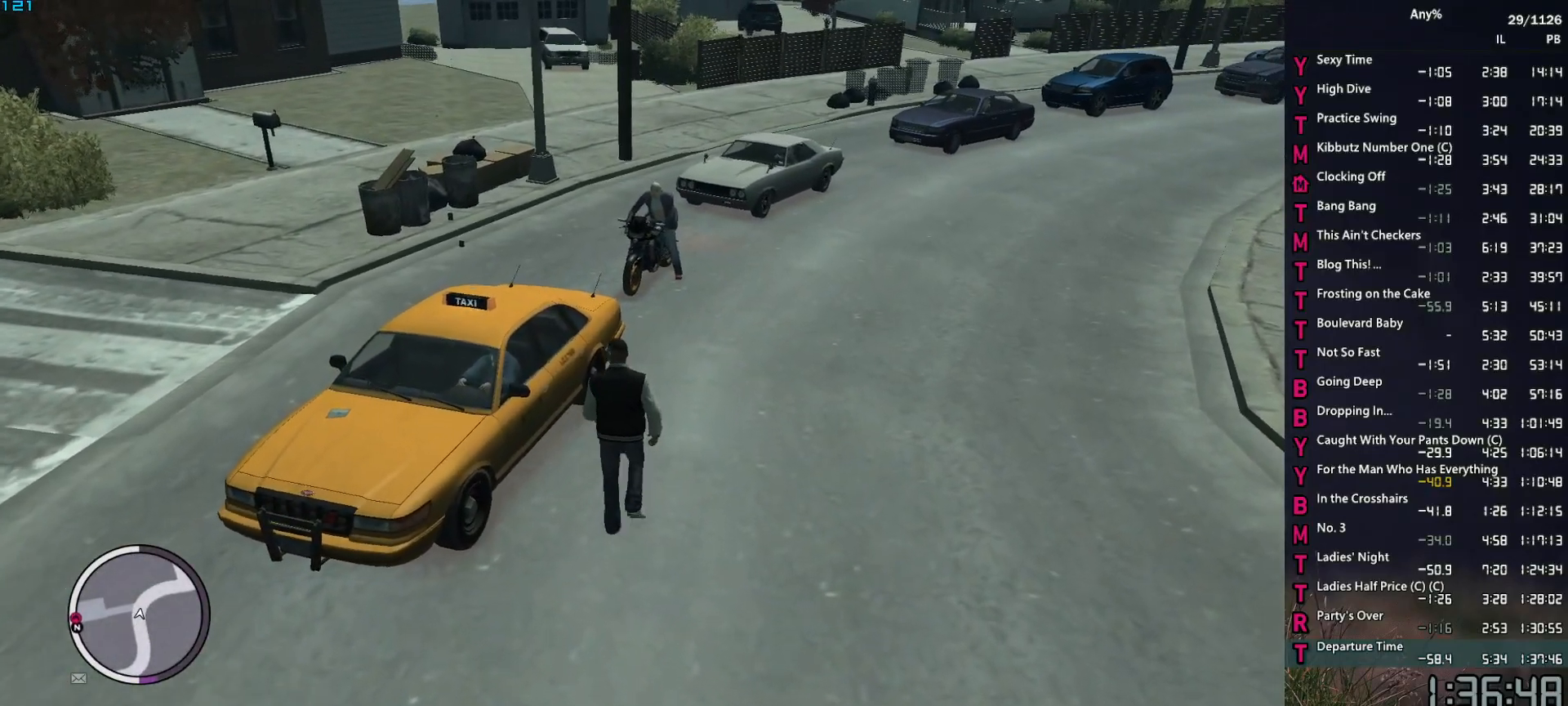
{"keys": [], "mouse": [], "events": [[100, "f", "up"], [250, "escape", "down"], [284, "escape", "up"]]}
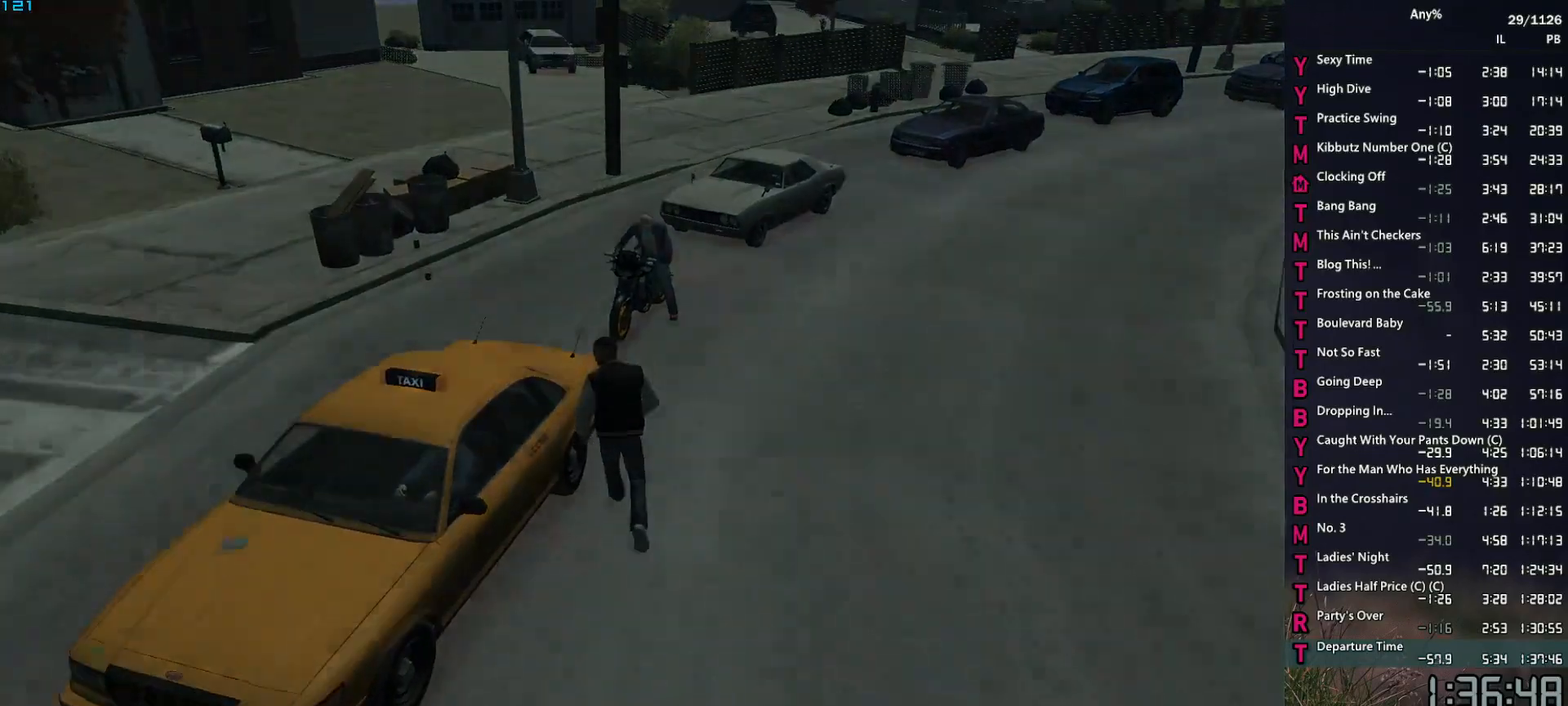
{"keys": [], "mouse": [], "events": []}
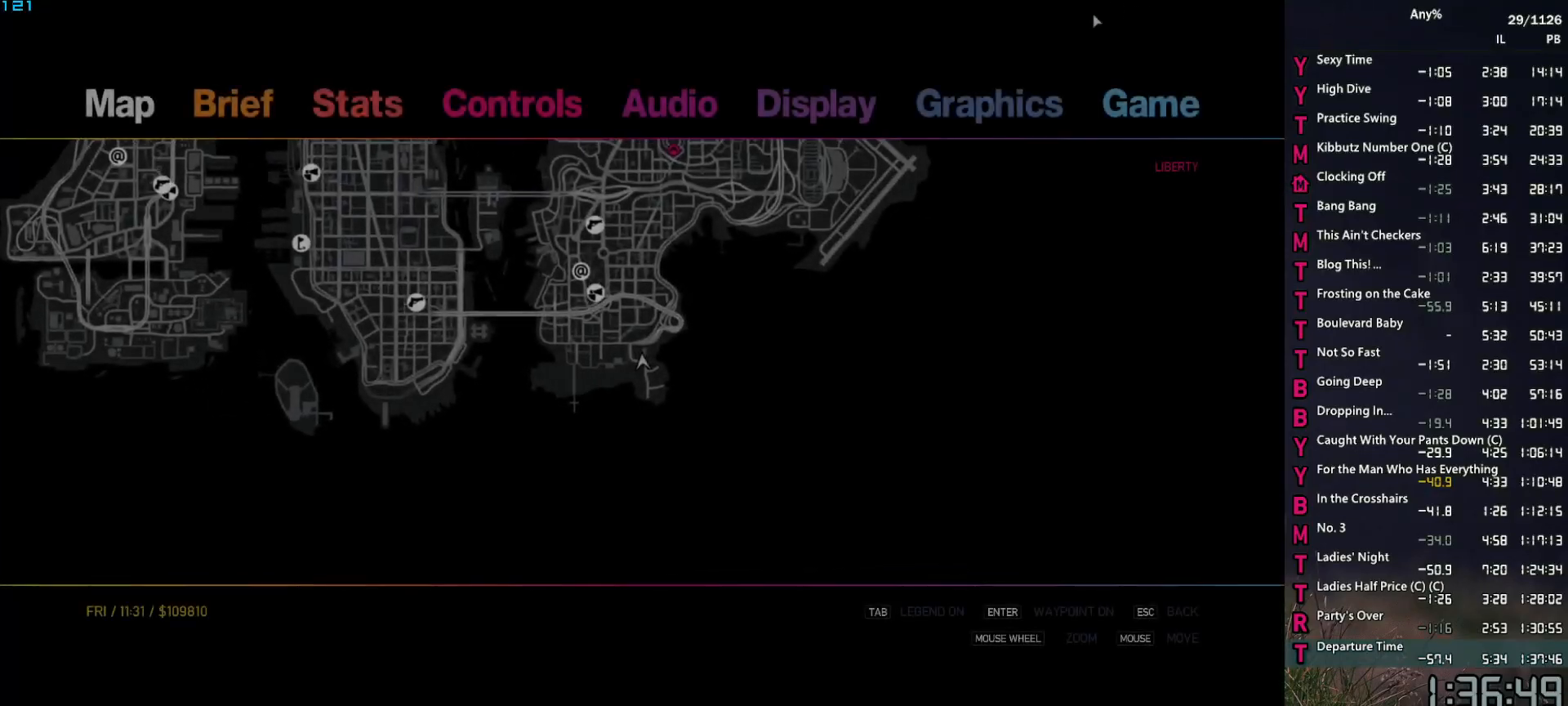
{"keys": [], "mouse": [], "events": [[184, "mouse_left", "down"], [417, "mouse_left", "up"]]}
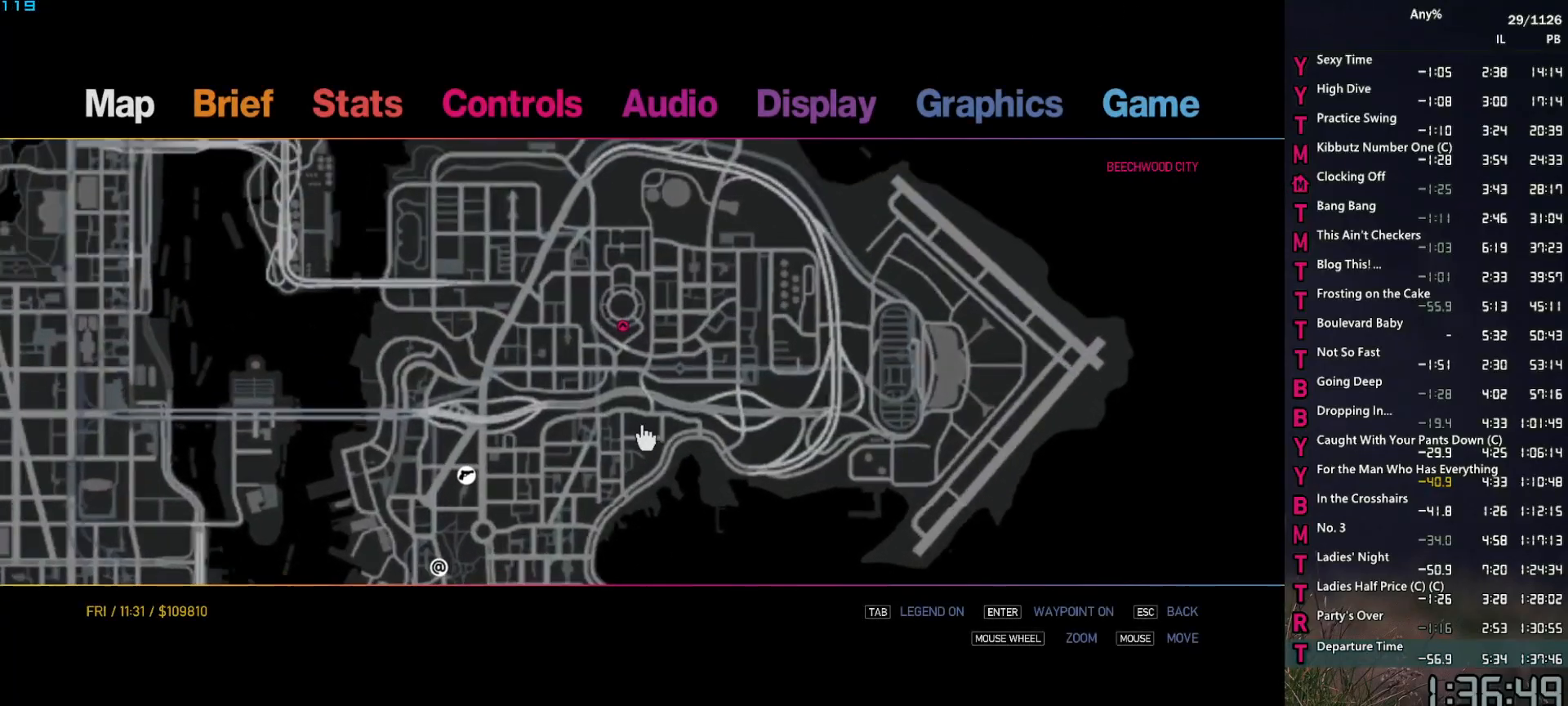
{"keys": [], "mouse": [], "events": [[150, "mouse_left", "down"], [284, "mouse_left", "up"]]}
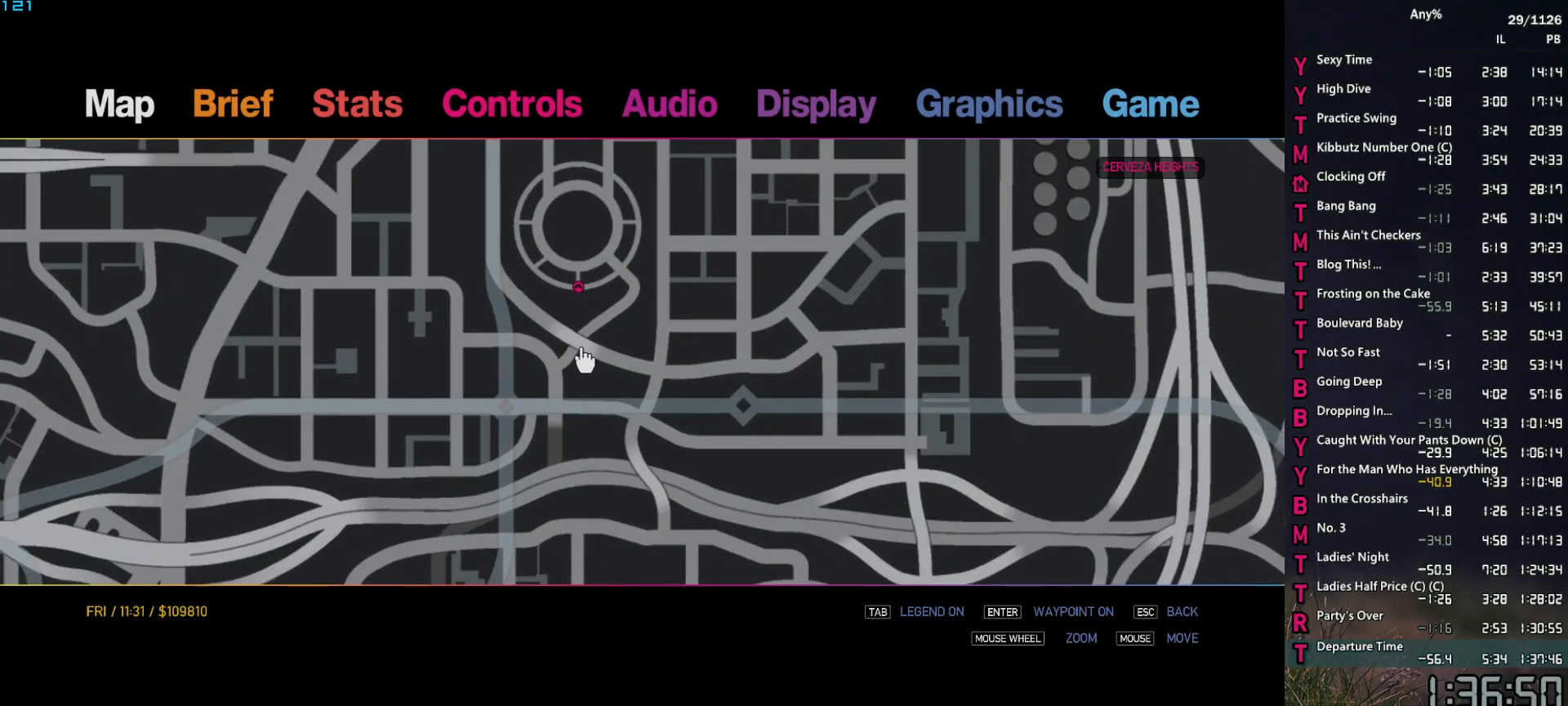
{"keys": [], "mouse": ["right"], "events": [[450, "mouse_right", "down"]]}
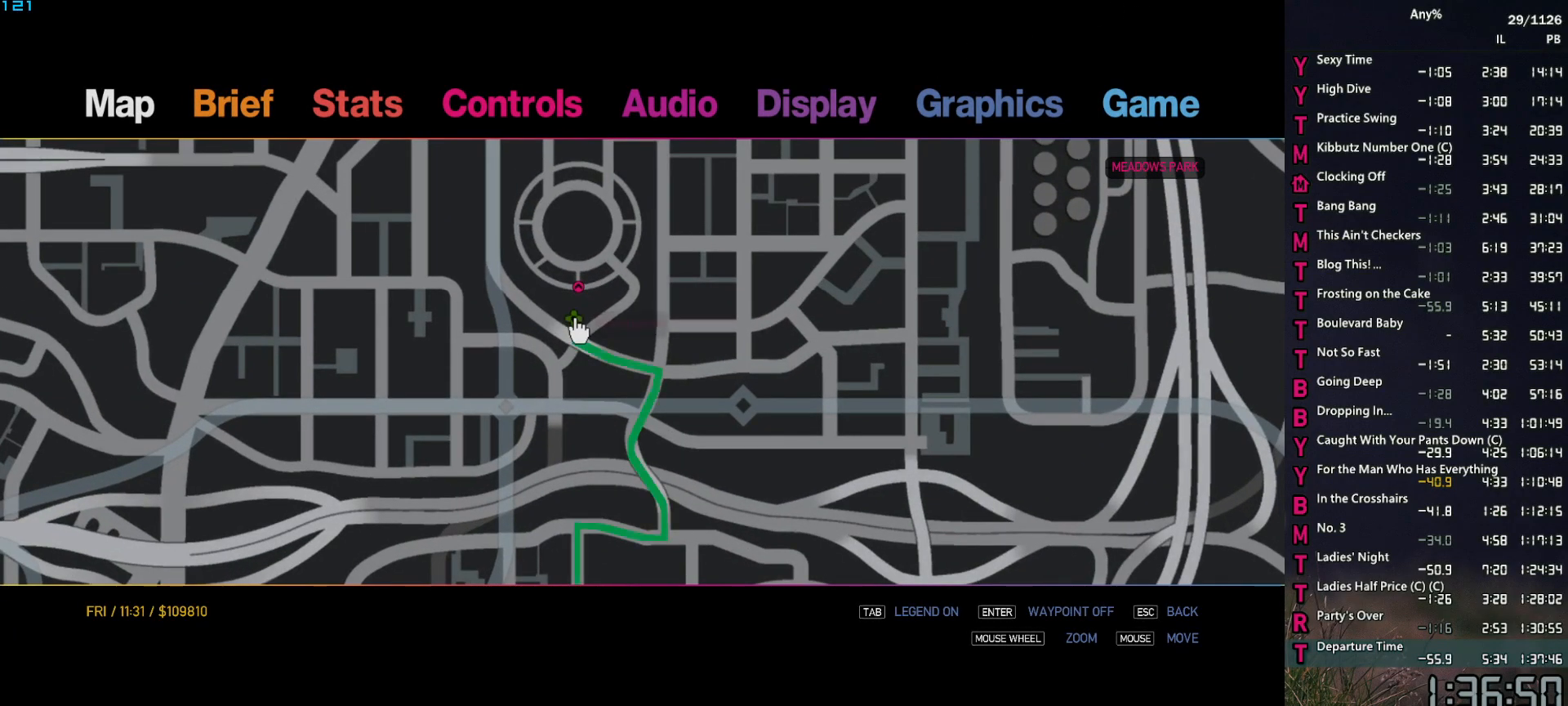
{"keys": [], "mouse": [], "events": [[34, "escape", "down"], [34, "mouse_right", "up"], [134, "escape", "up"], [184, "escape", "down"], [234, "escape", "up"]]}
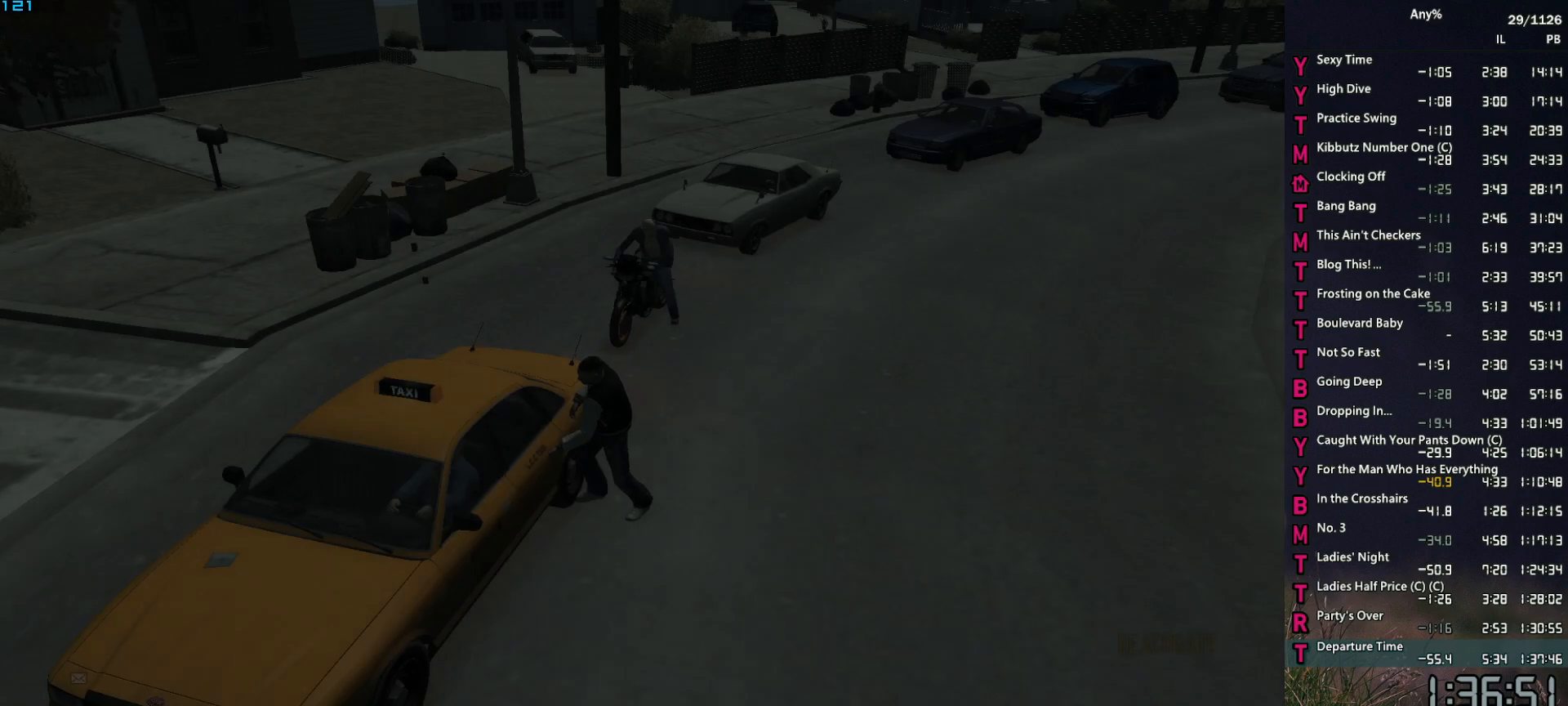
{"keys": [], "mouse": [], "events": []}
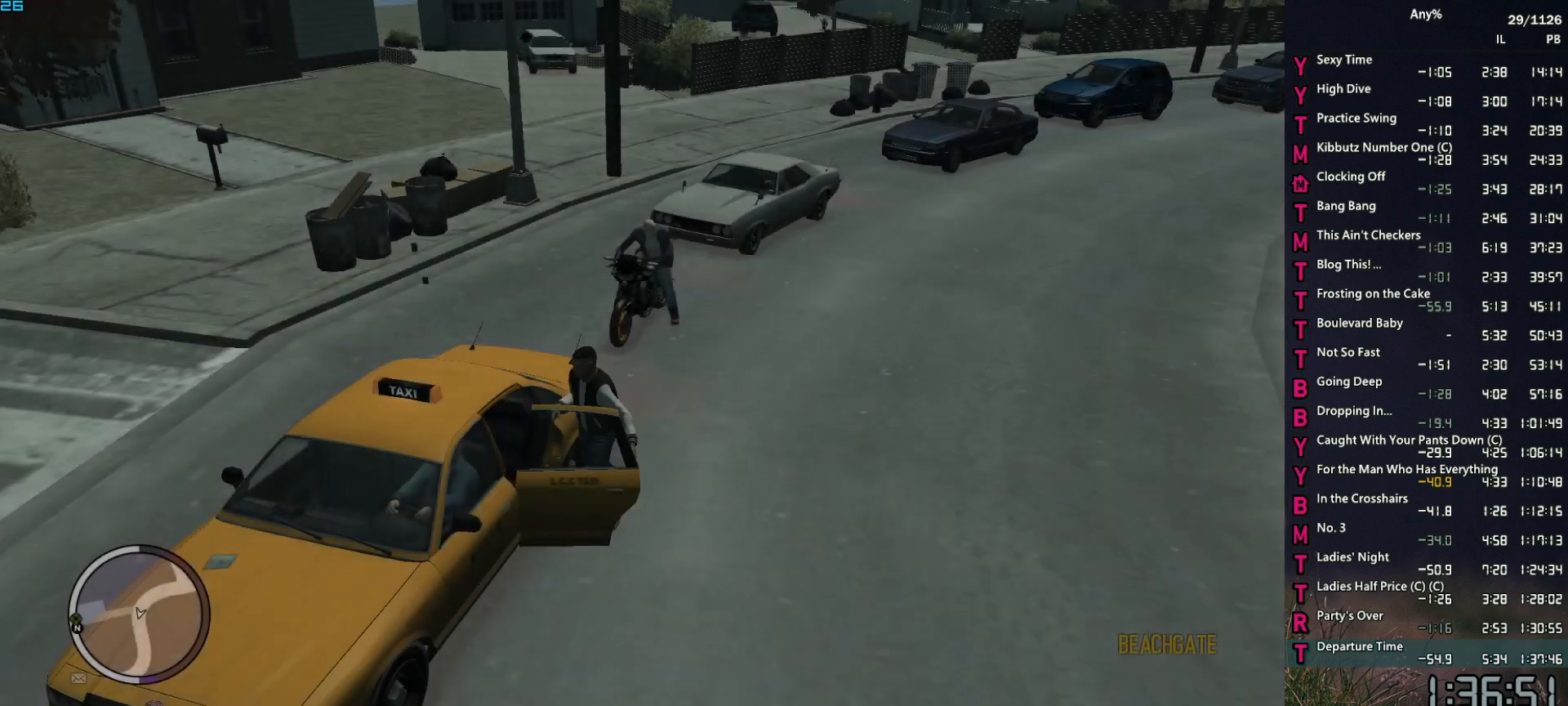
{"keys": ["return"], "mouse": [], "events": [[67, "return", "down"]]}
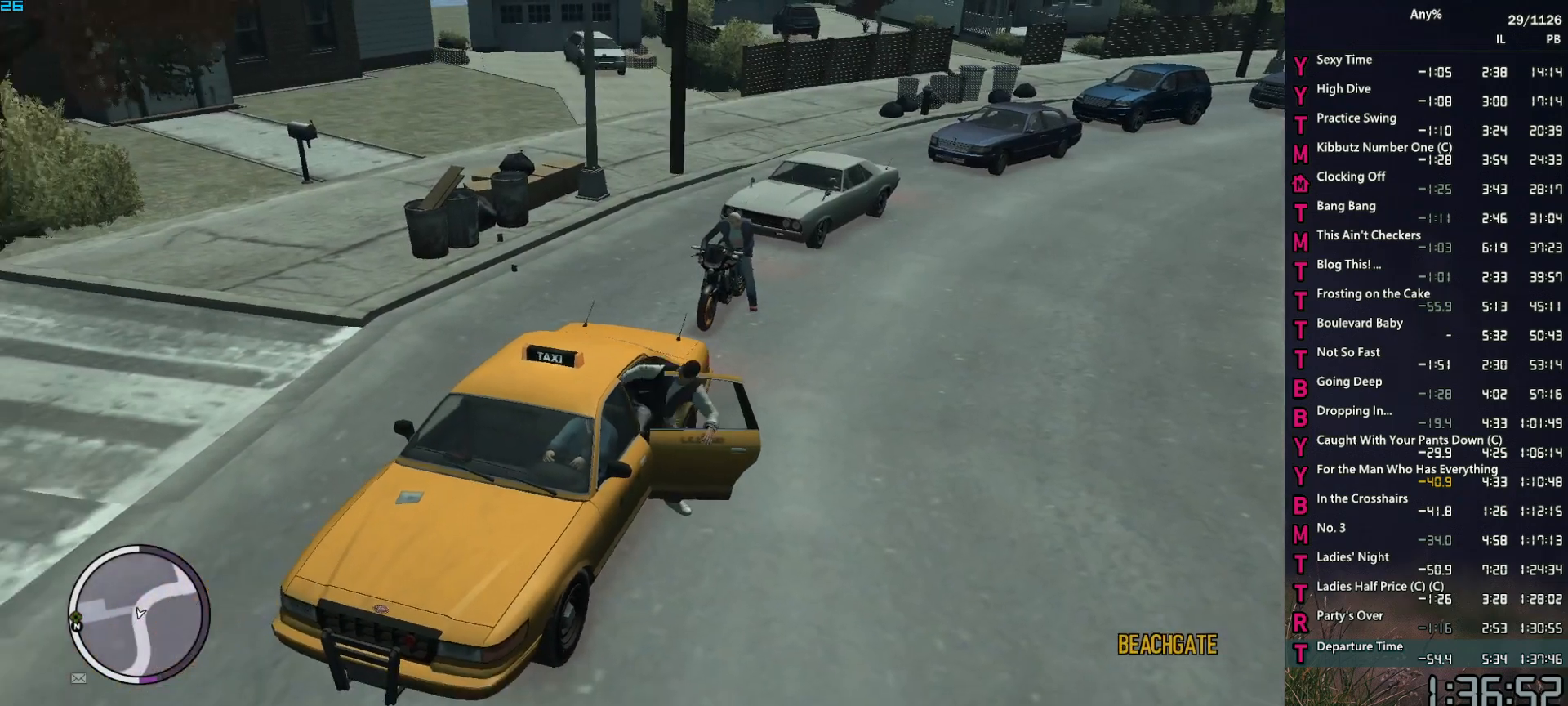
{"keys": ["return"], "mouse": [], "events": []}
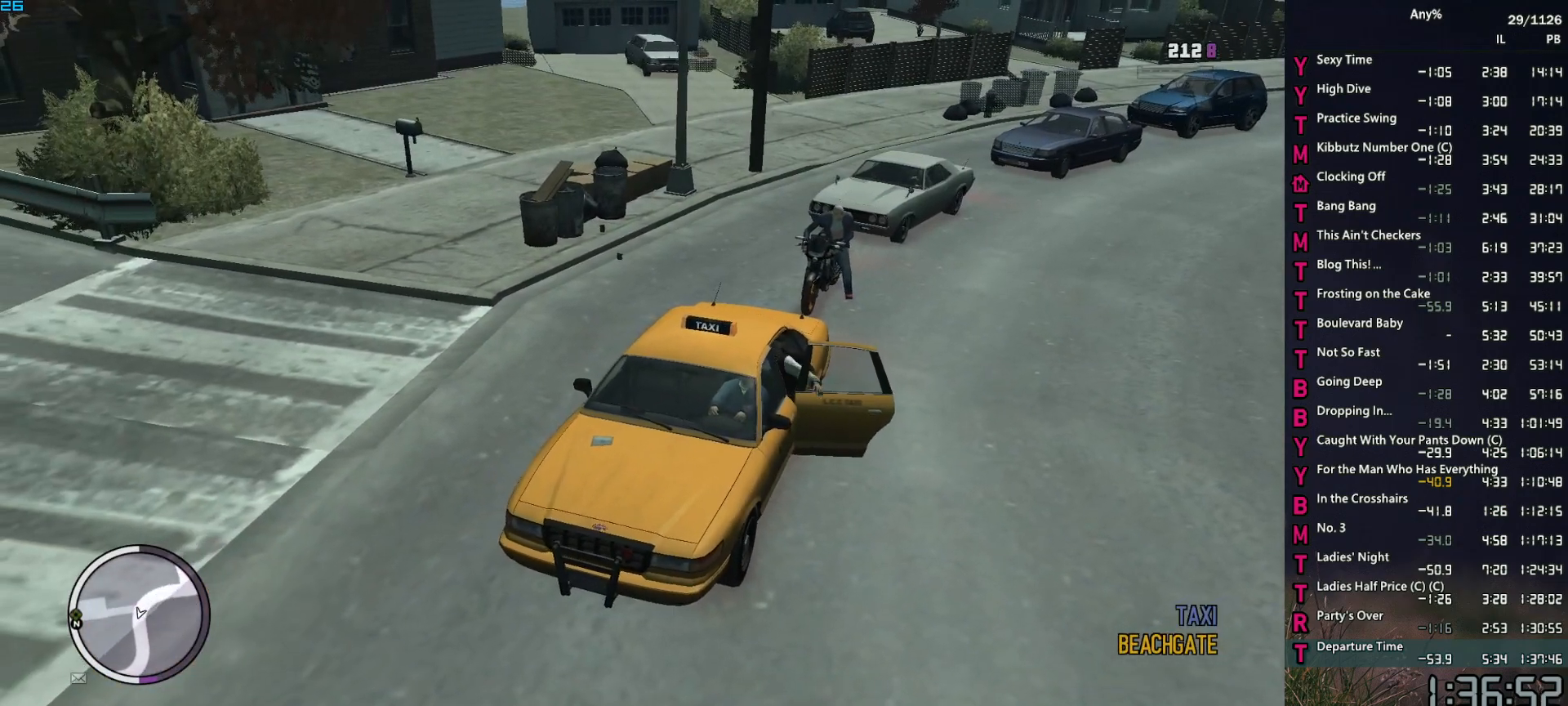
{"keys": ["return"], "mouse": [], "events": []}
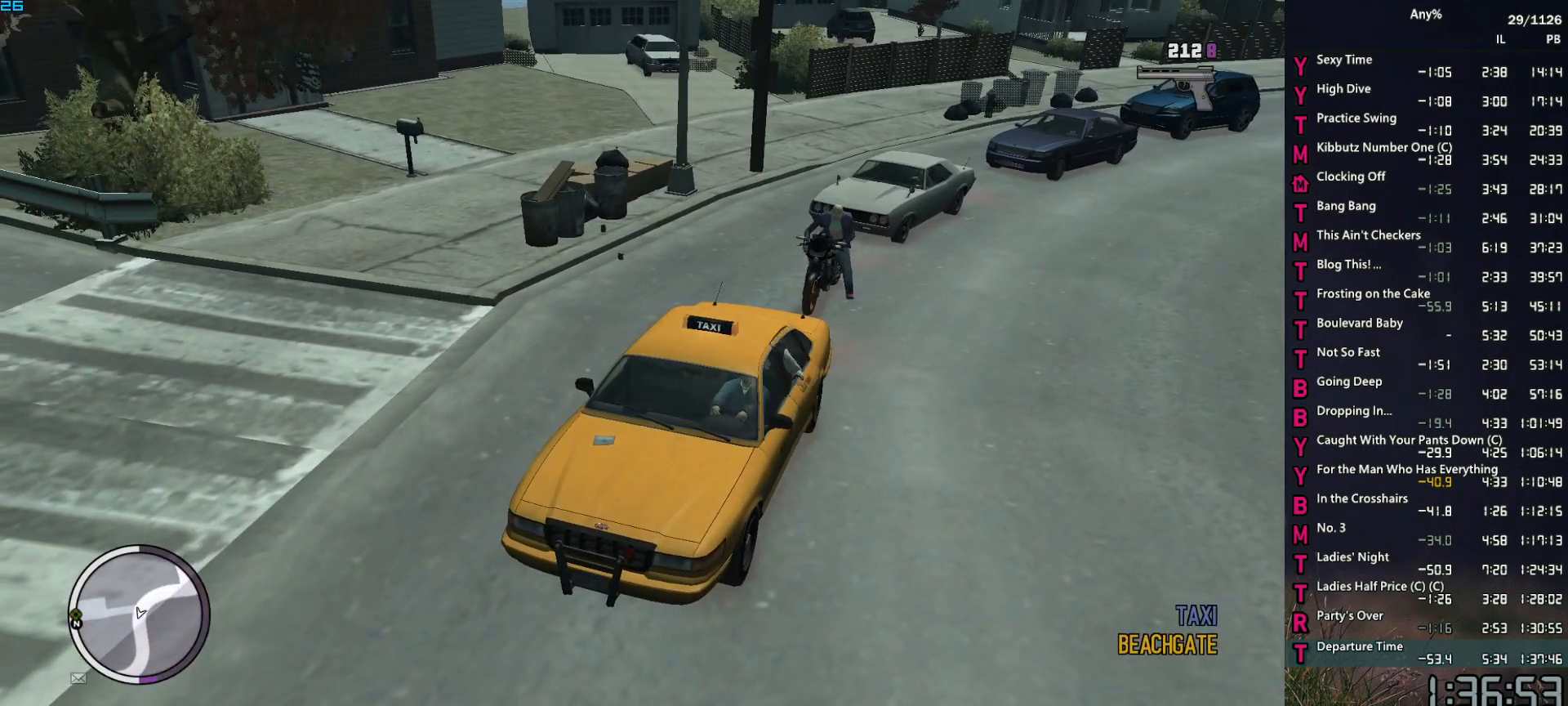
{"keys": ["return"], "mouse": [], "events": [[34, "escape", "down"], [67, "escape", "up"]]}
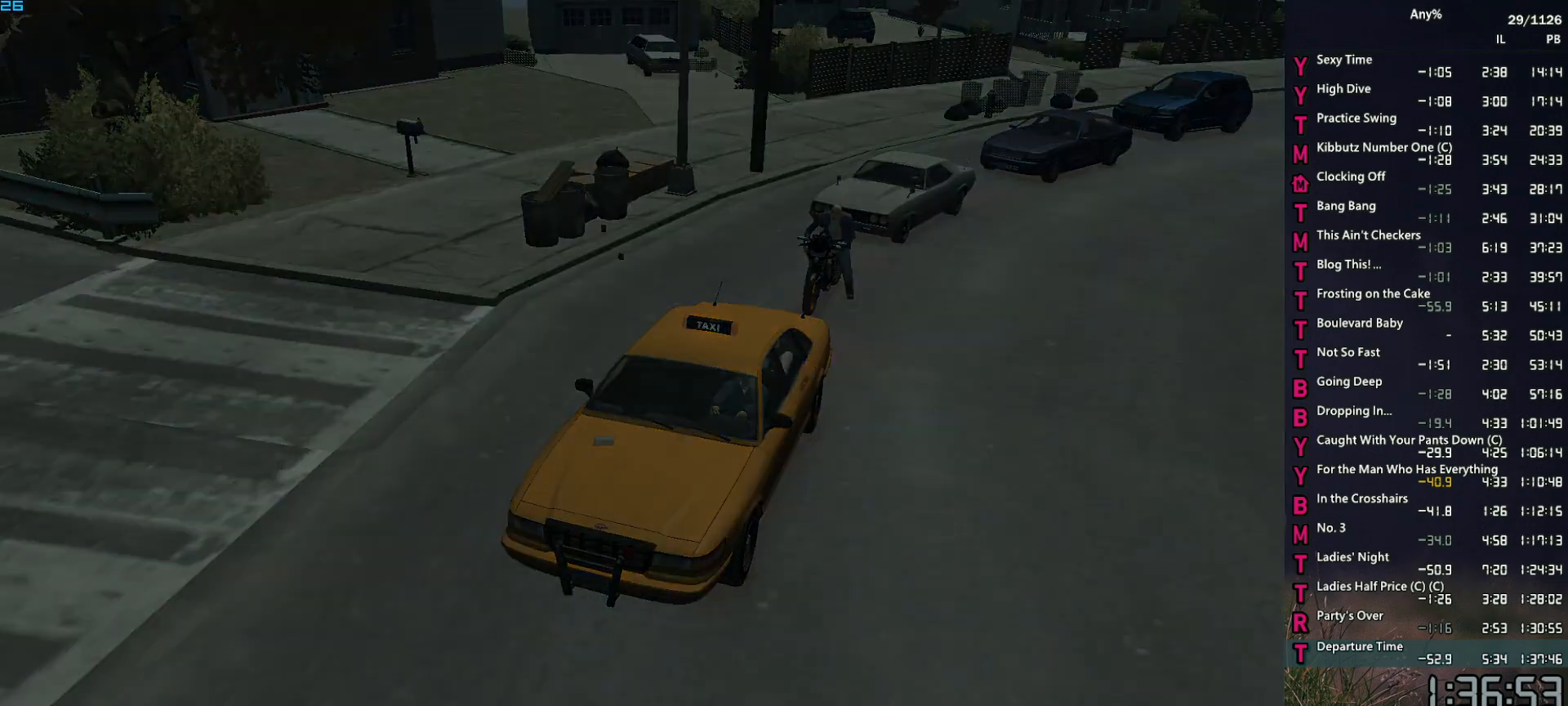
{"keys": ["return"], "mouse": [], "events": []}
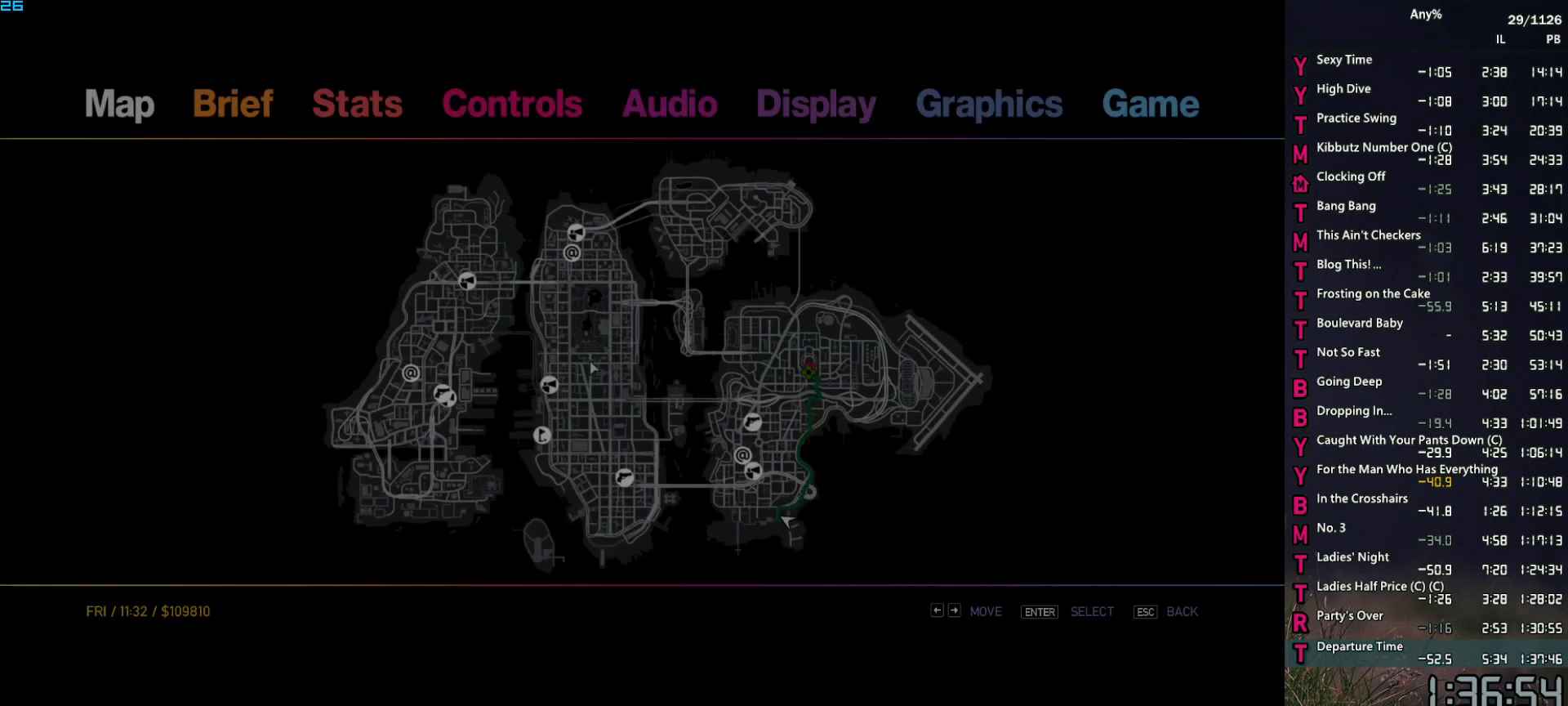
{"keys": [], "mouse": [], "events": [[17, "return", "up"], [334, "mouse_right", "down"], [484, "mouse_right", "up"]]}
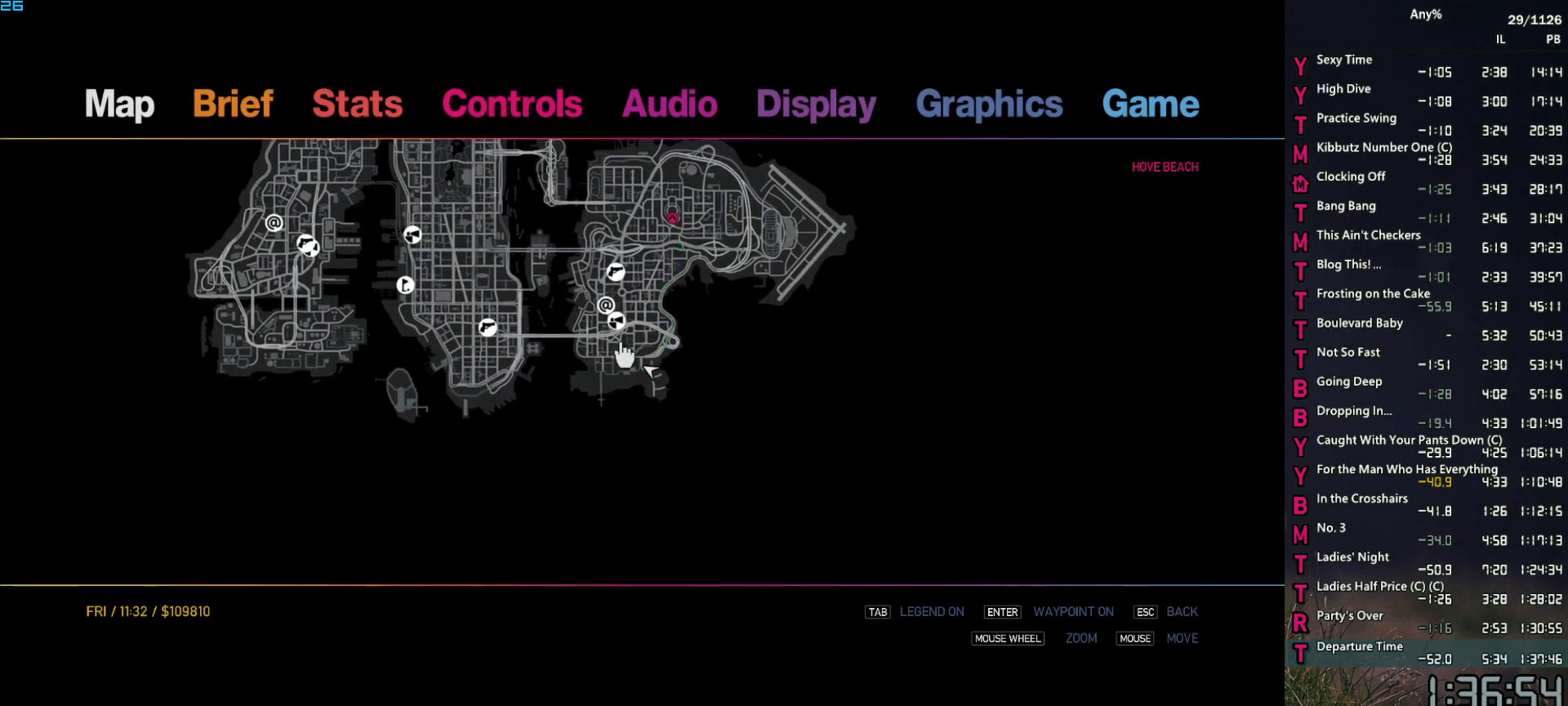
{"keys": ["return"], "mouse": [], "events": [[250, "escape", "down"], [300, "escape", "up"], [400, "escape", "down"], [450, "escape", "up"], [500, "return", "down"]]}
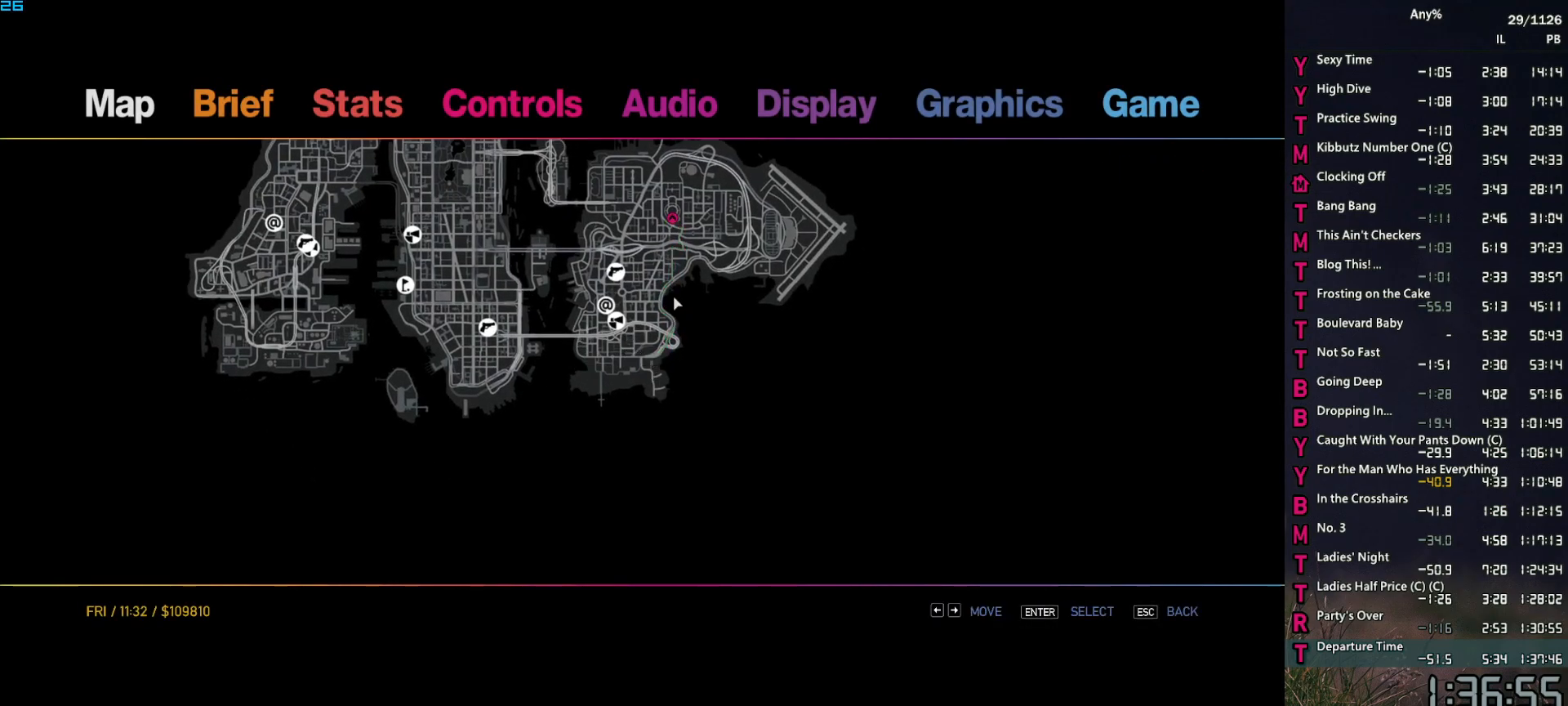
{"keys": [], "mouse": [], "events": [[84, "return", "up"], [134, "return", "down"], [234, "return", "up"], [267, "return", "down"], [317, "return", "up"]]}